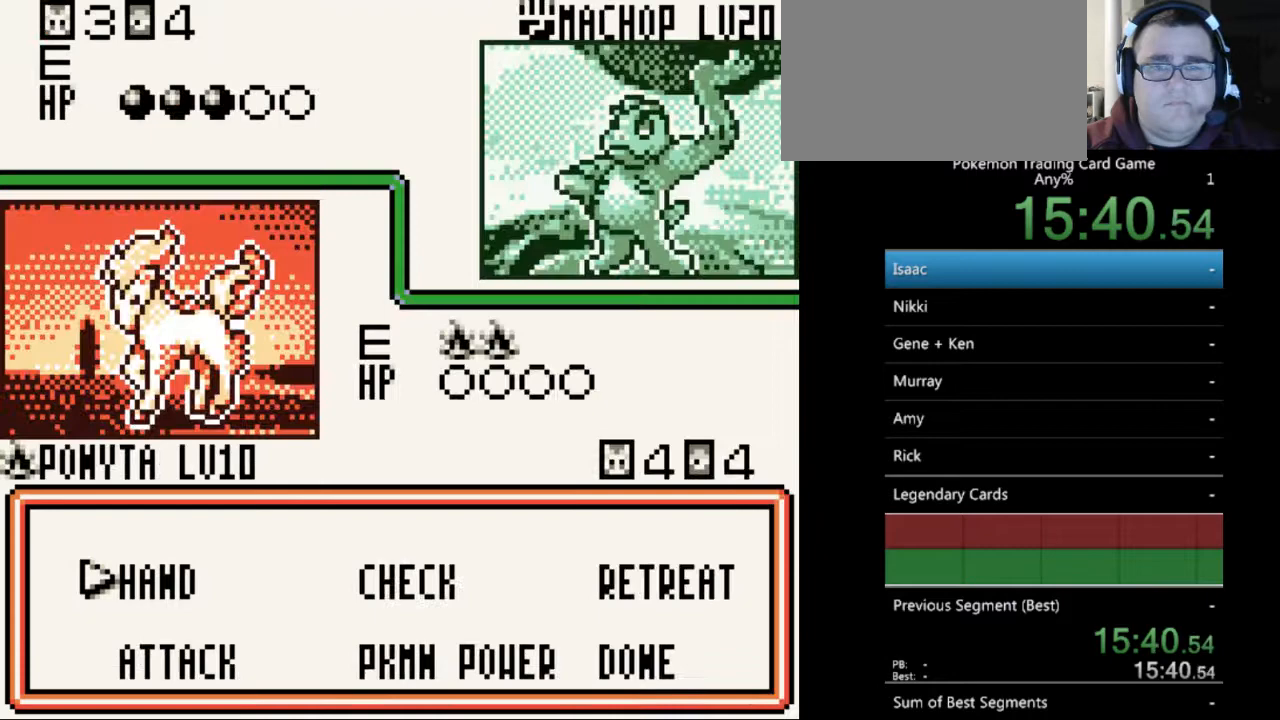
Gameplay with a controller (Nintendo layout); each line is a JSON object with the inputs held at the frame after it. "events" lists button and stick changes between this image and that frame as [ms after this image, input, new state], when the widget could be followed in between. Not read: L3 R3.
{"buttons": [], "events": [[333, "DPAD_DOWN", "down"], [367, "DPAD_DOWN", "up"]]}
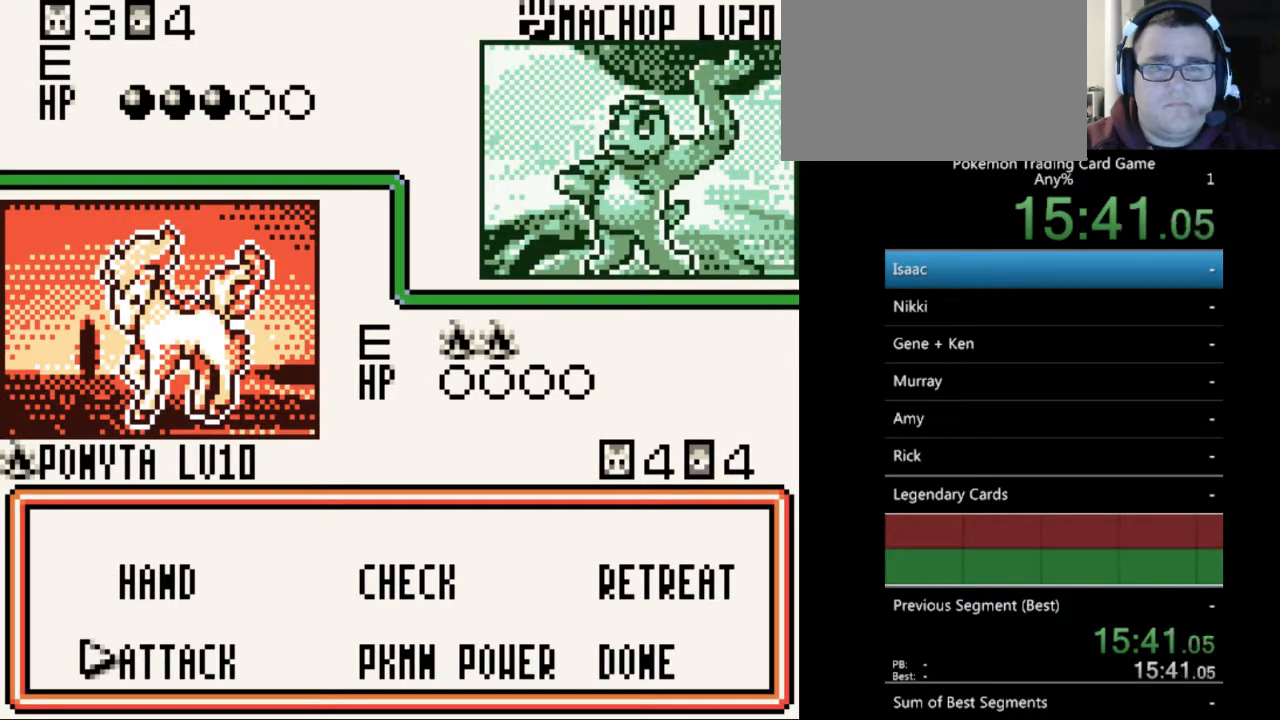
{"buttons": [], "events": [[200, "DPAD_UP", "down"], [267, "DPAD_UP", "up"], [333, "A", "down"], [400, "A", "up"]]}
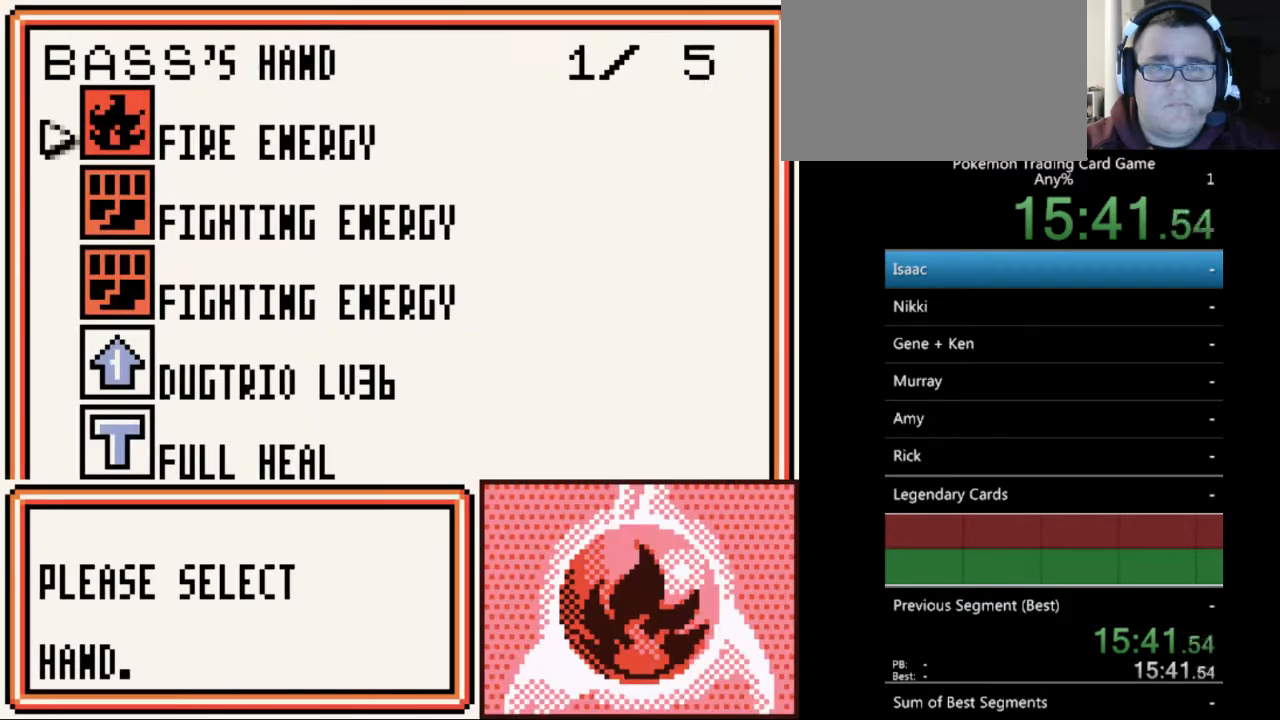
{"buttons": [], "events": [[400, "A", "down"], [500, "A", "up"]]}
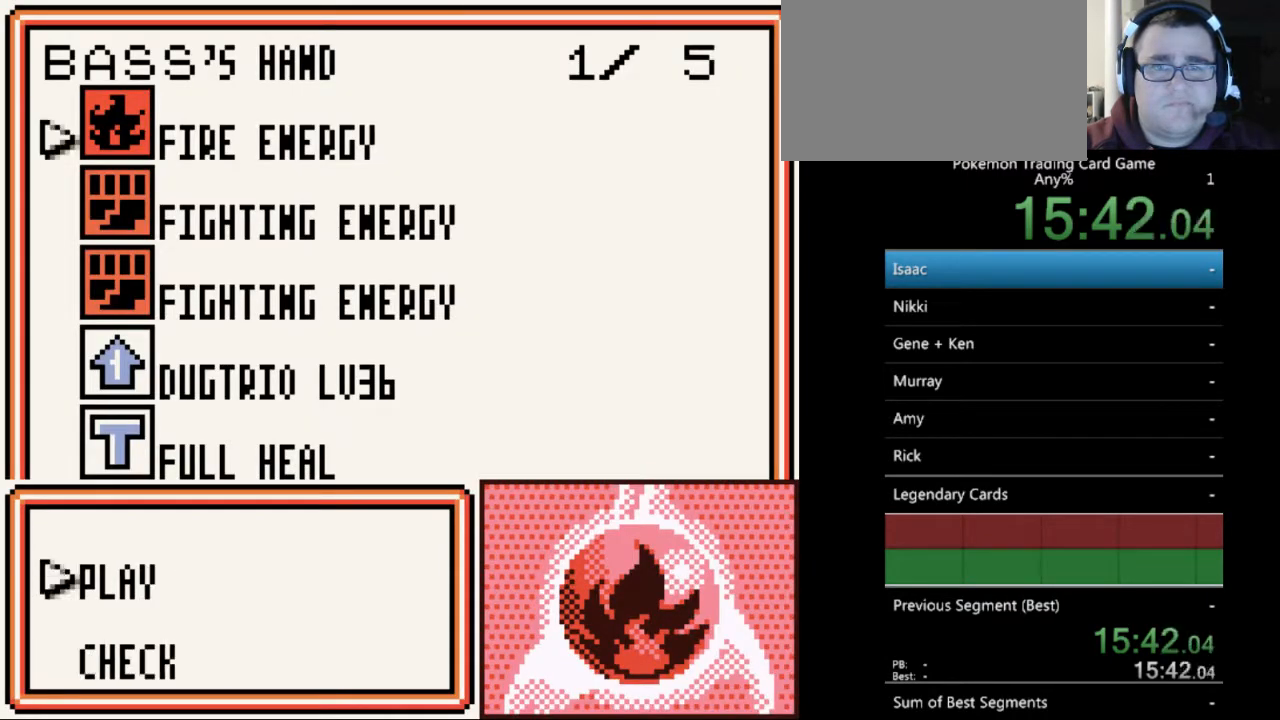
{"buttons": ["A"], "events": [[433, "A", "down"]]}
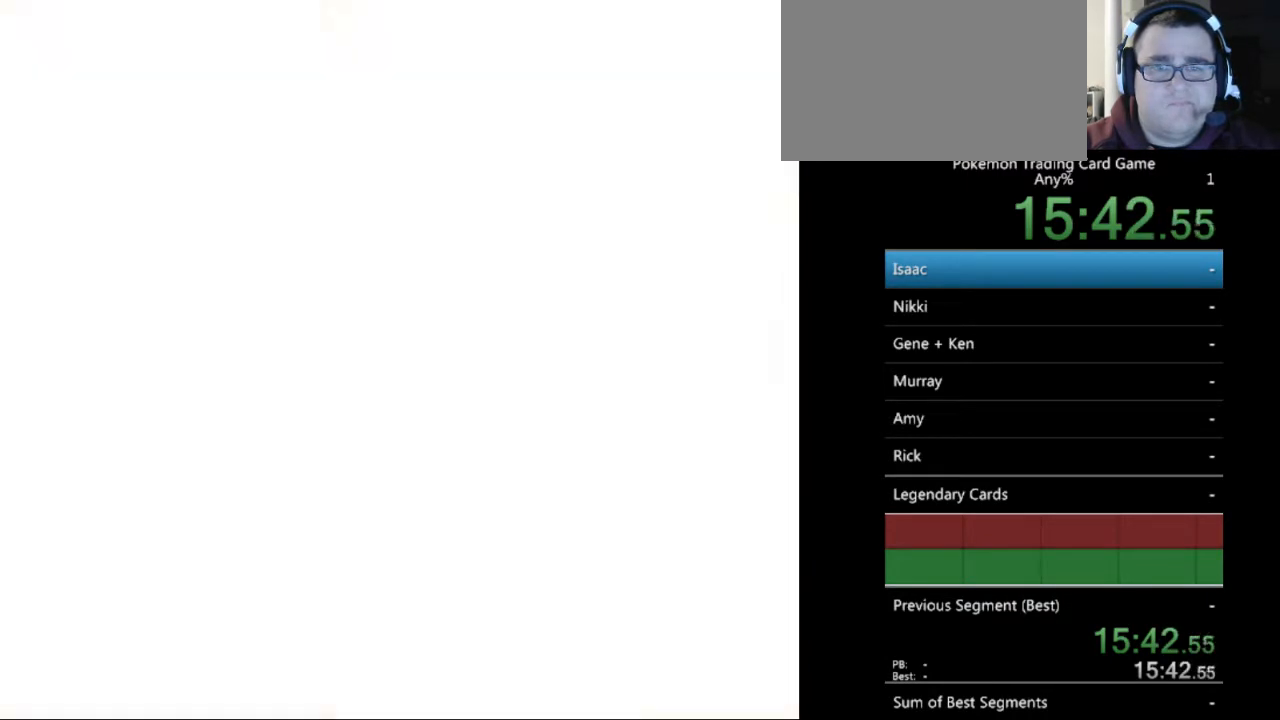
{"buttons": ["DPAD_DOWN"], "events": [[33, "A", "up"], [433, "DPAD_DOWN", "down"]]}
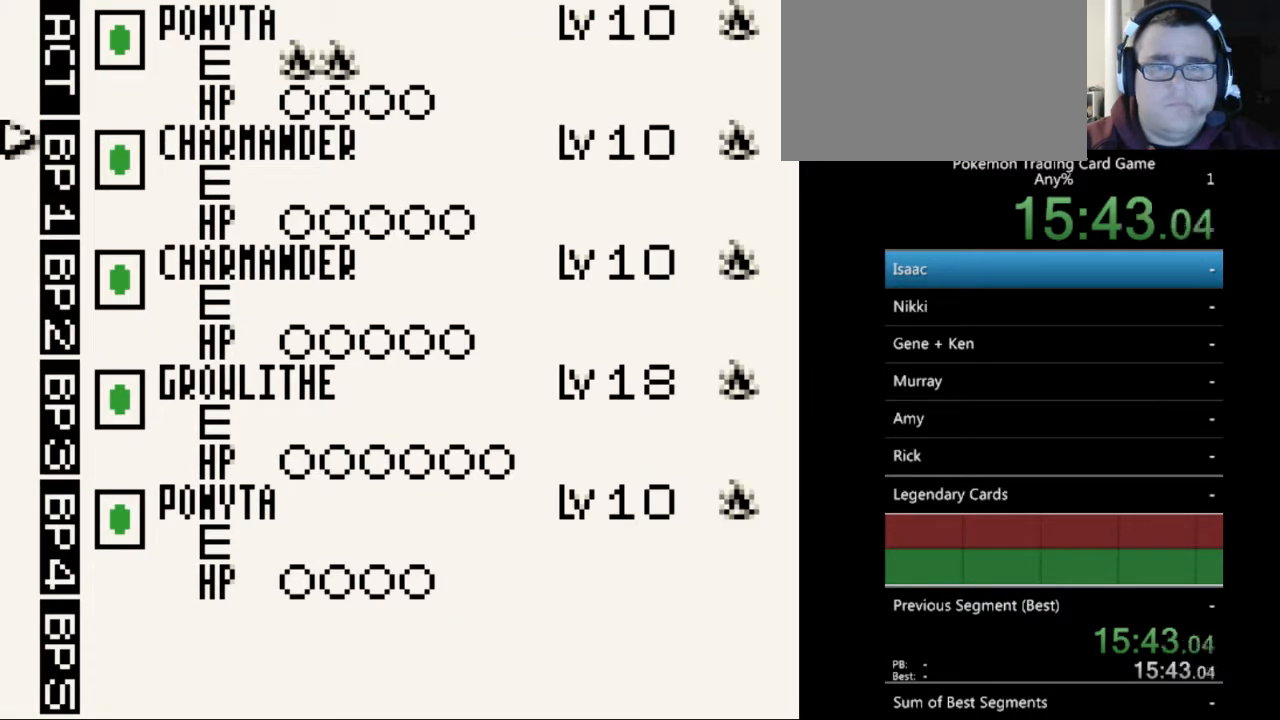
{"buttons": [], "events": [[33, "DPAD_DOWN", "up"]]}
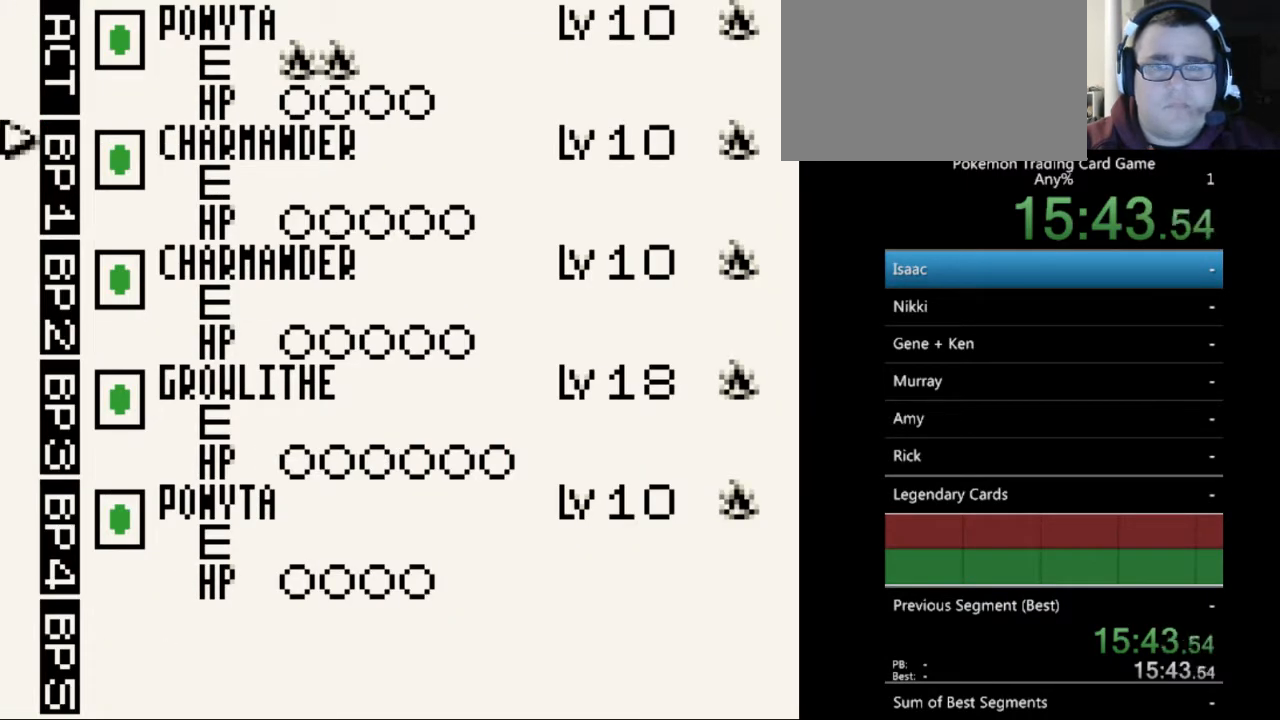
{"buttons": [], "events": []}
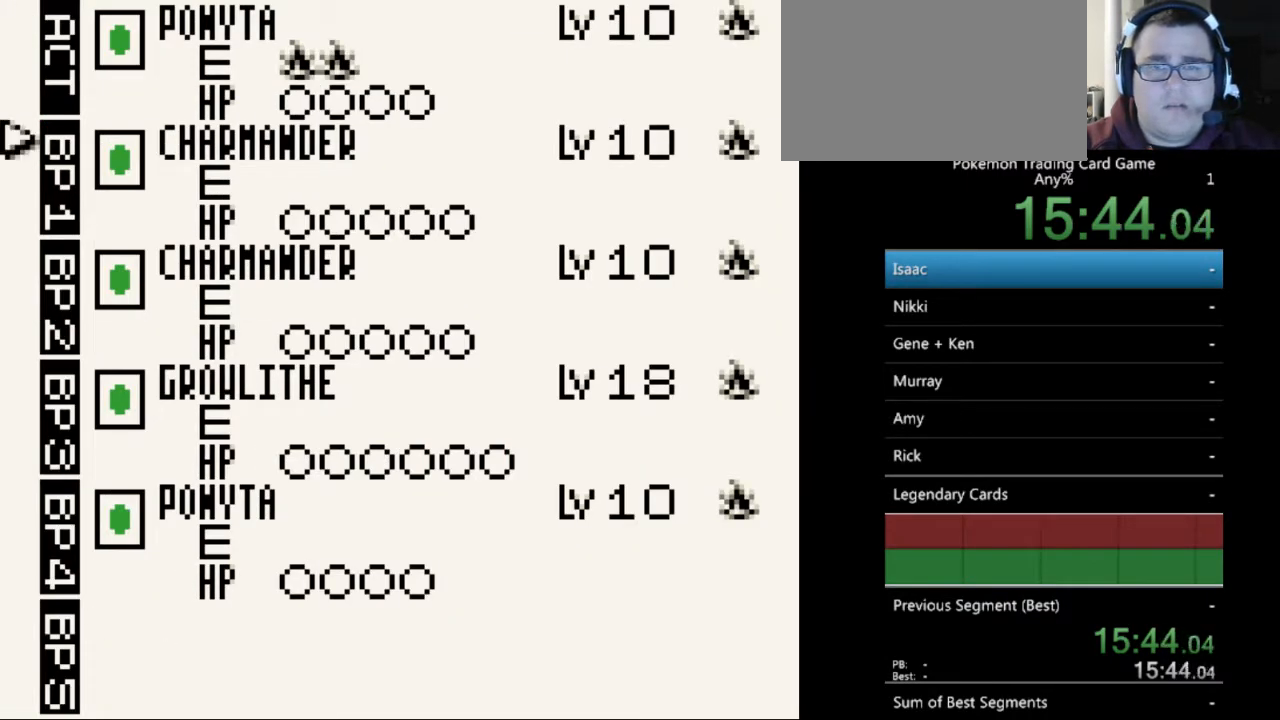
{"buttons": [], "events": []}
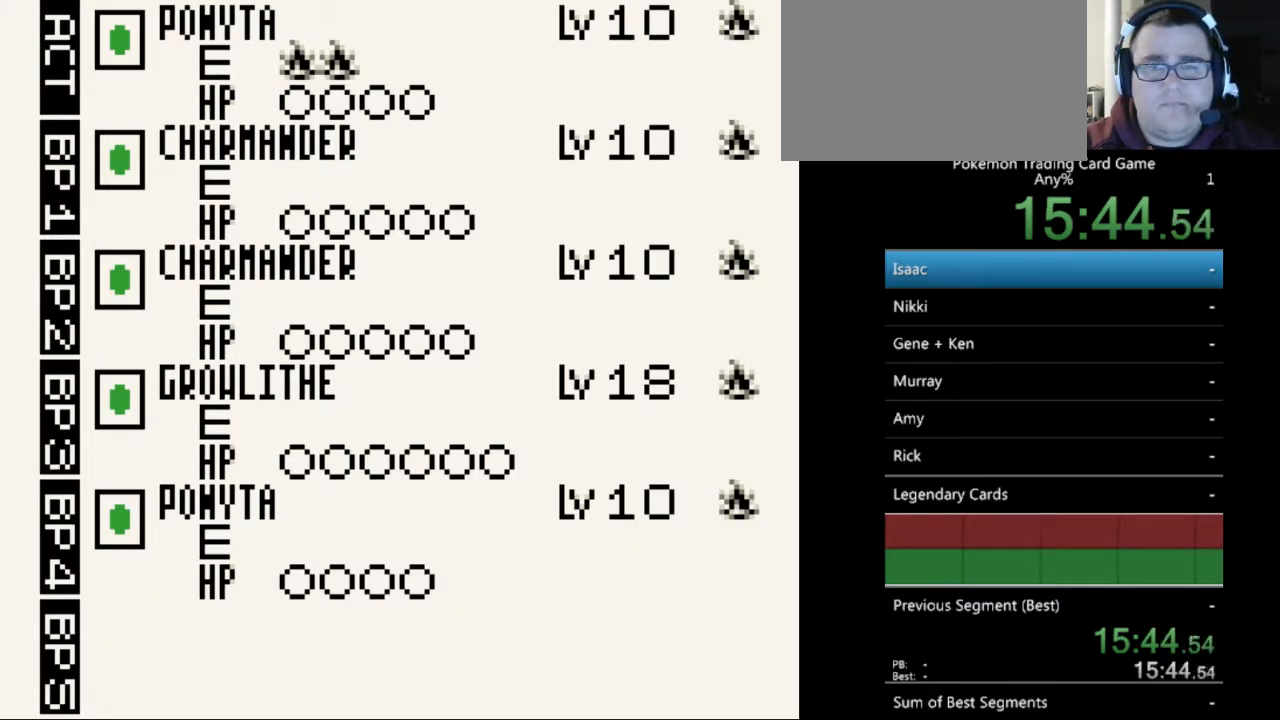
{"buttons": [], "events": [[300, "A", "down"], [400, "A", "up"]]}
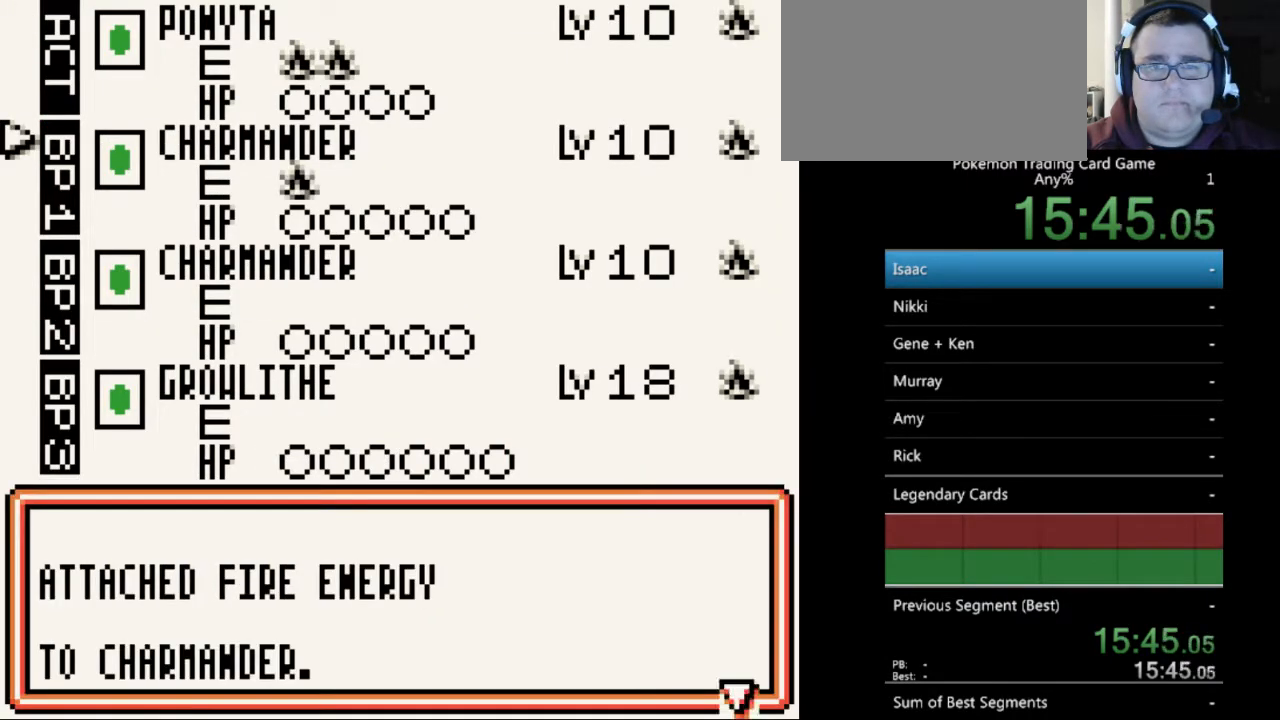
{"buttons": [], "events": [[367, "A", "down"], [467, "A", "up"]]}
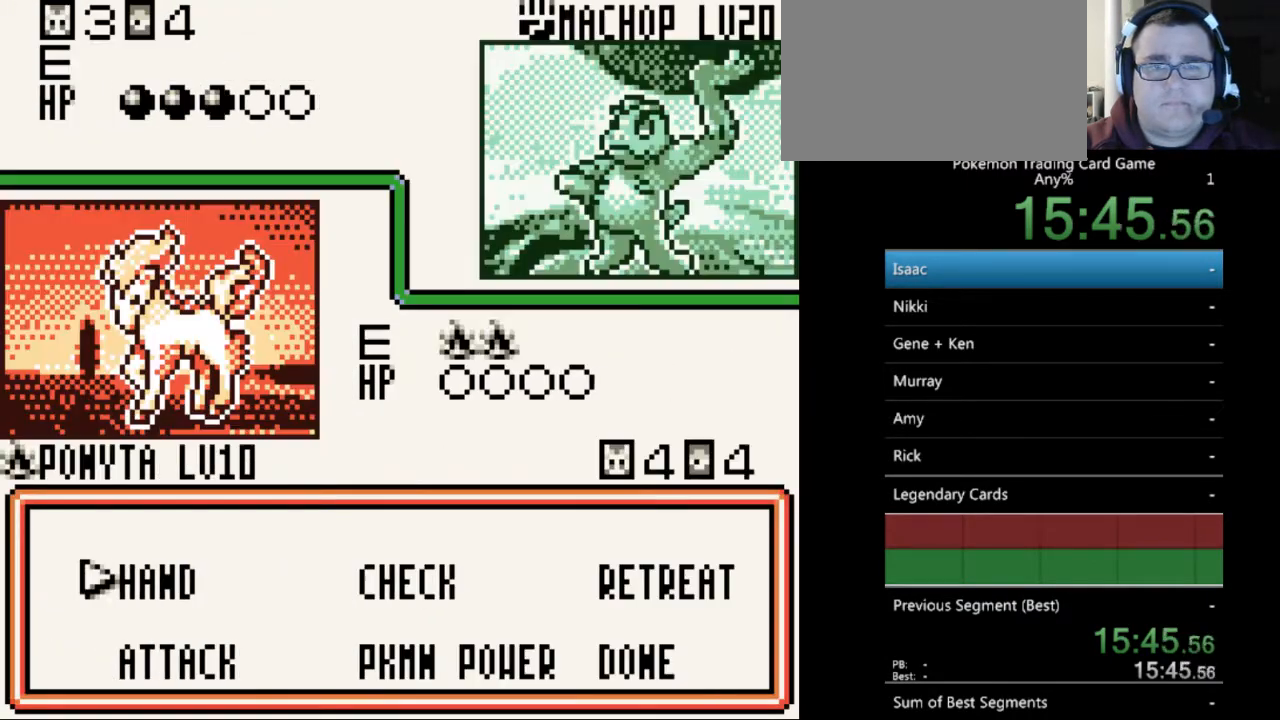
{"buttons": ["A"], "events": [[333, "DPAD_DOWN", "down"], [400, "DPAD_DOWN", "up"], [500, "A", "down"]]}
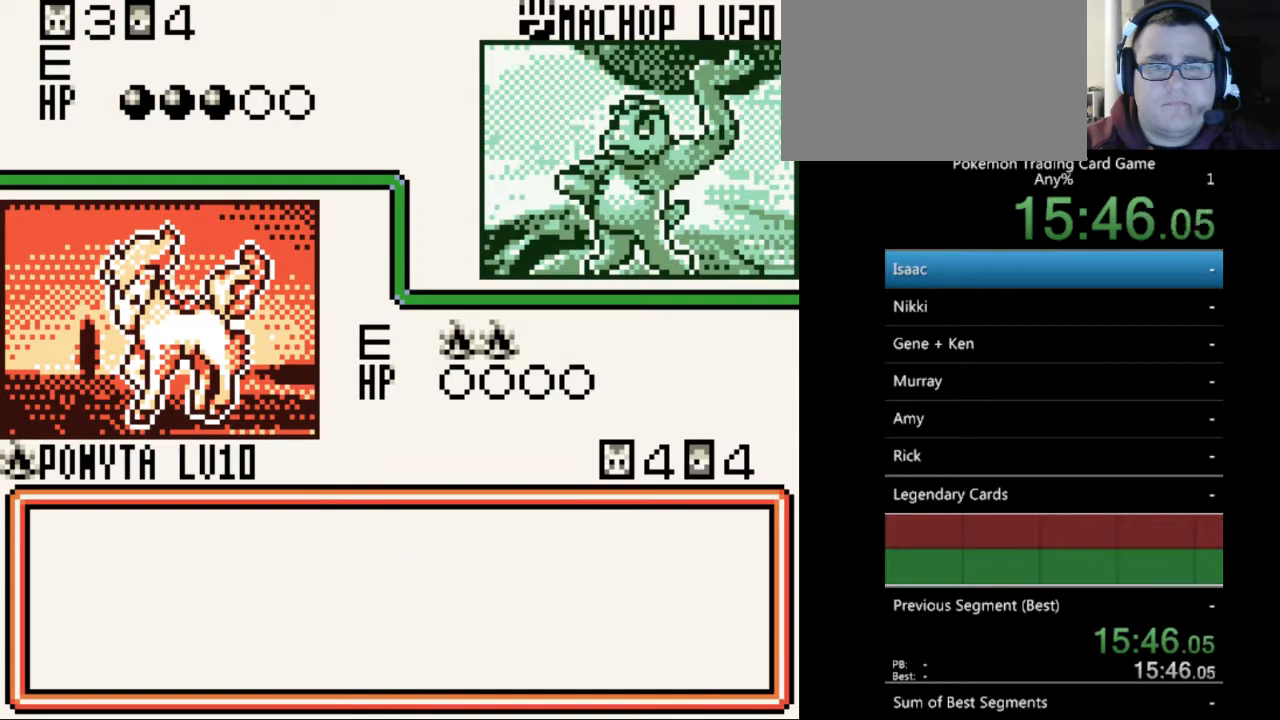
{"buttons": [], "events": [[133, "A", "up"]]}
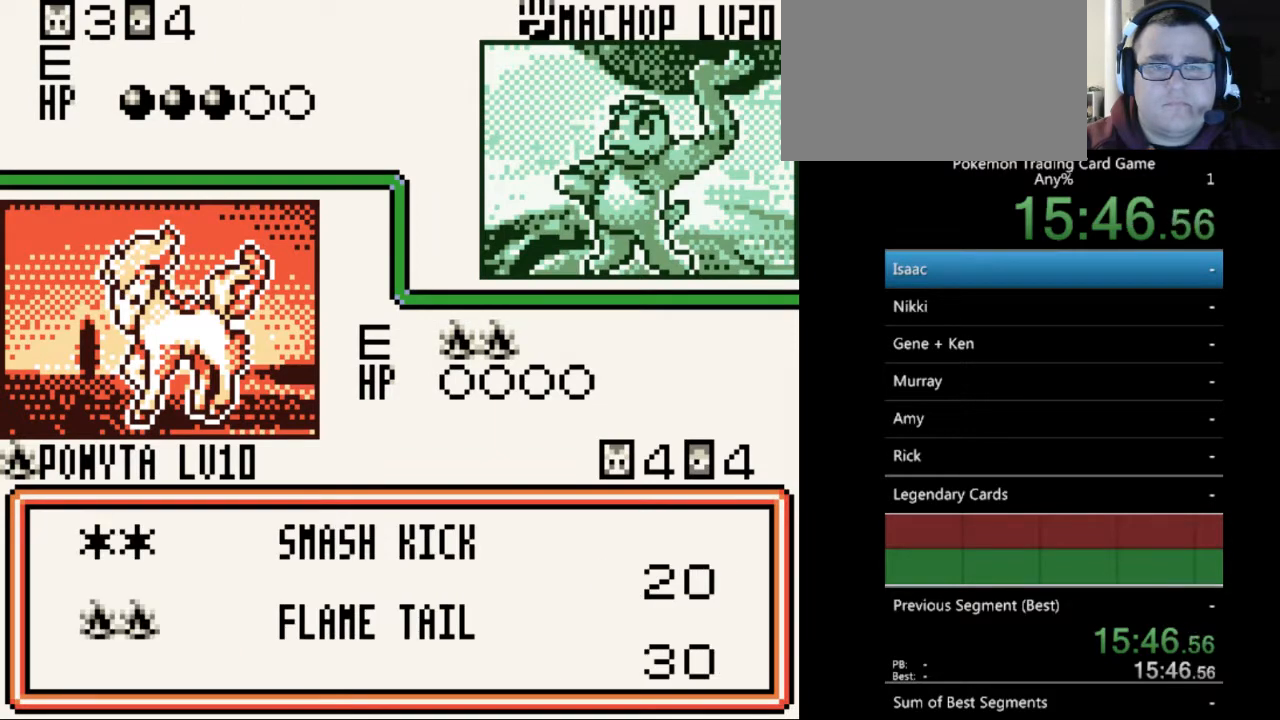
{"buttons": ["A"], "events": [[33, "DPAD_DOWN", "down"], [100, "DPAD_DOWN", "up"], [200, "A", "down"], [333, "A", "up"], [467, "A", "down"]]}
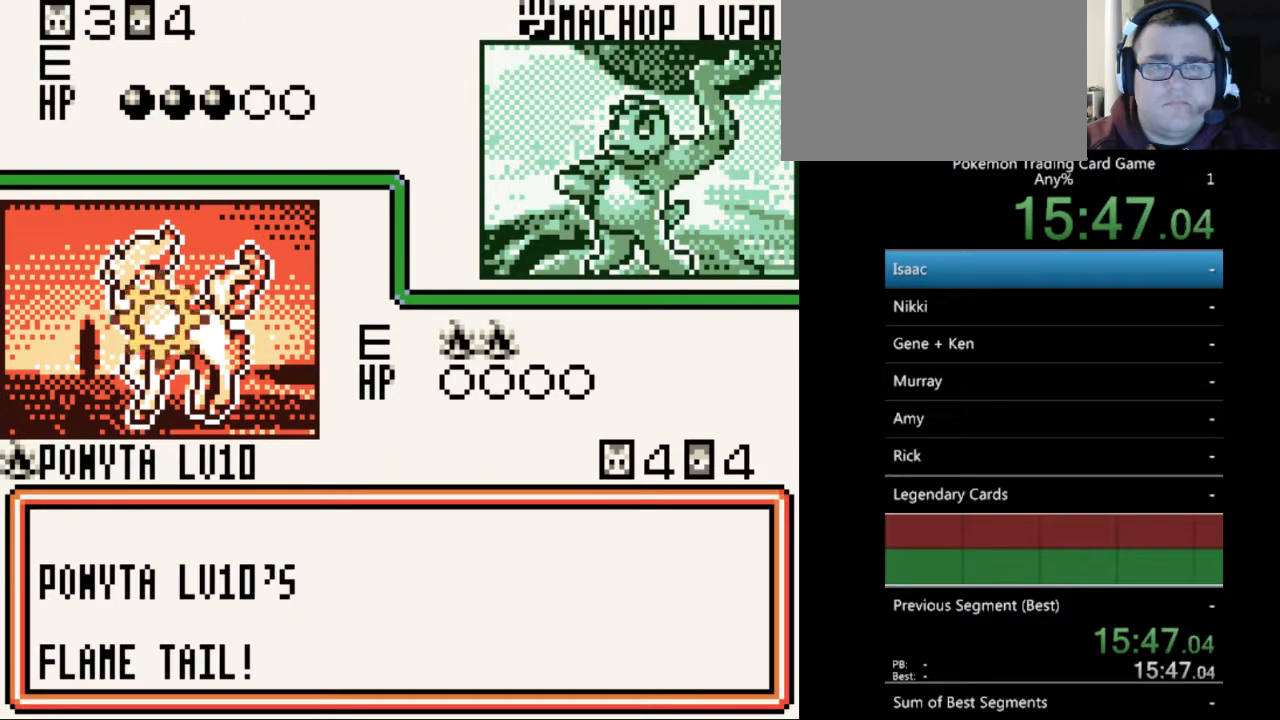
{"buttons": ["A"], "events": [[100, "A", "up"], [167, "A", "down"], [267, "A", "up"], [367, "A", "down"], [433, "A", "up"], [500, "A", "down"]]}
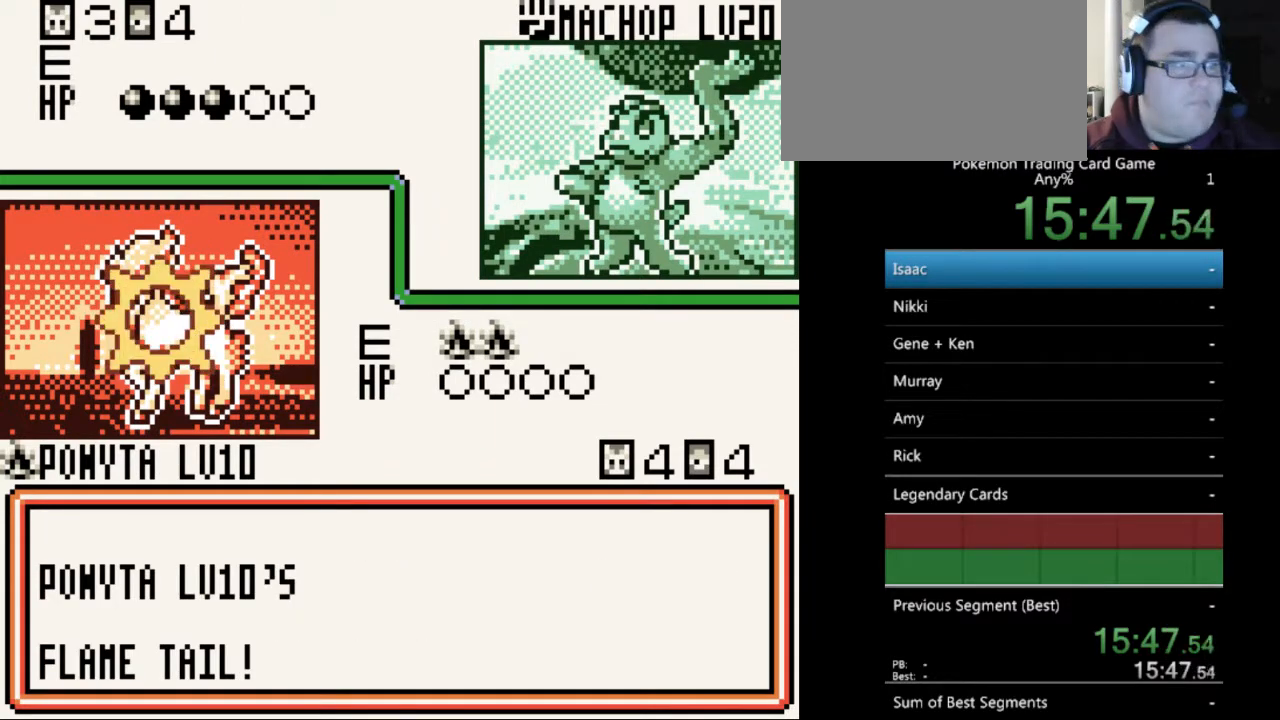
{"buttons": [], "events": [[100, "A", "up"], [200, "A", "down"], [300, "A", "up"], [367, "A", "down"], [433, "A", "up"]]}
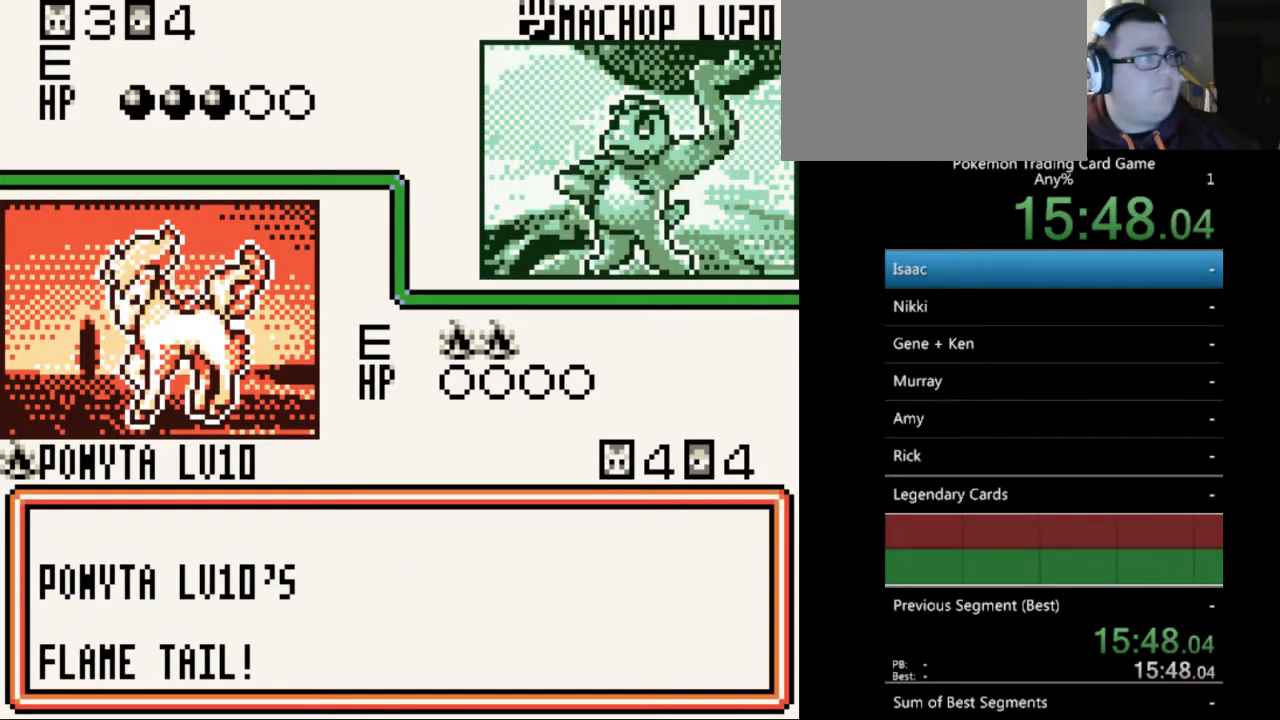
{"buttons": [], "events": [[33, "A", "down"], [133, "A", "up"], [233, "A", "down"], [300, "A", "up"], [400, "A", "down"], [467, "A", "up"]]}
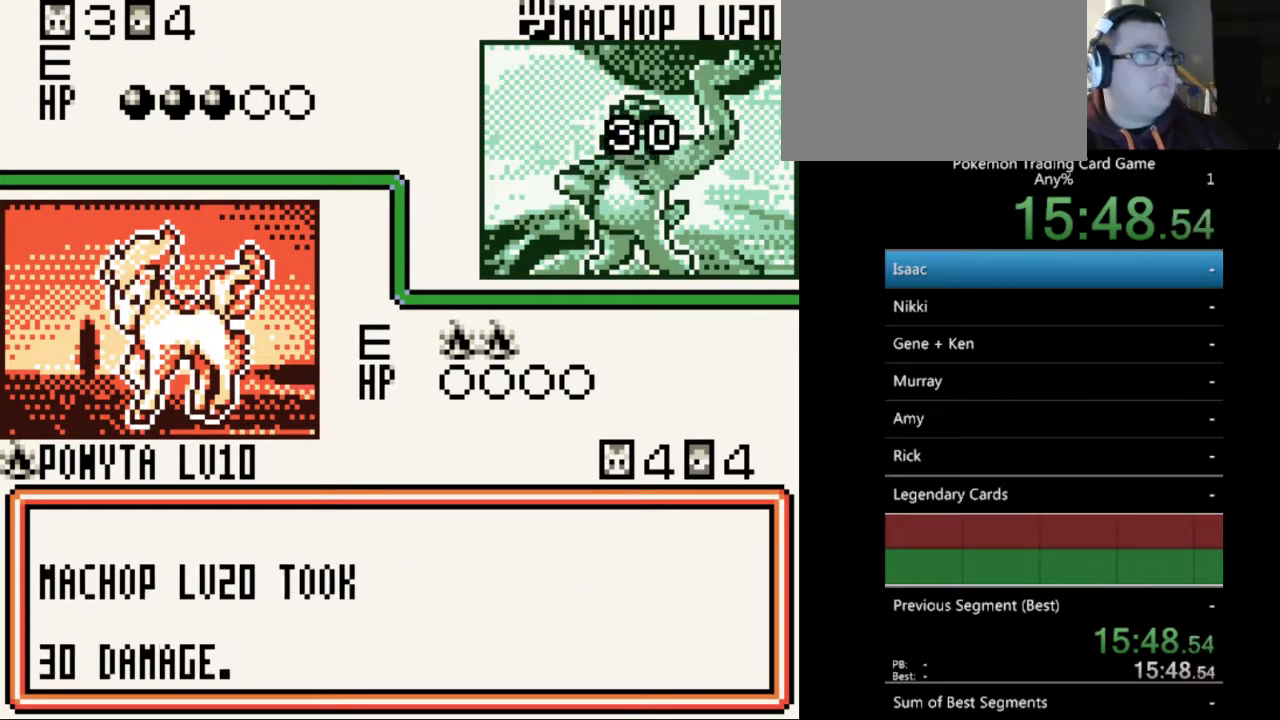
{"buttons": ["A"], "events": [[100, "A", "down"], [200, "A", "up"], [267, "A", "down"], [367, "A", "up"], [467, "A", "down"]]}
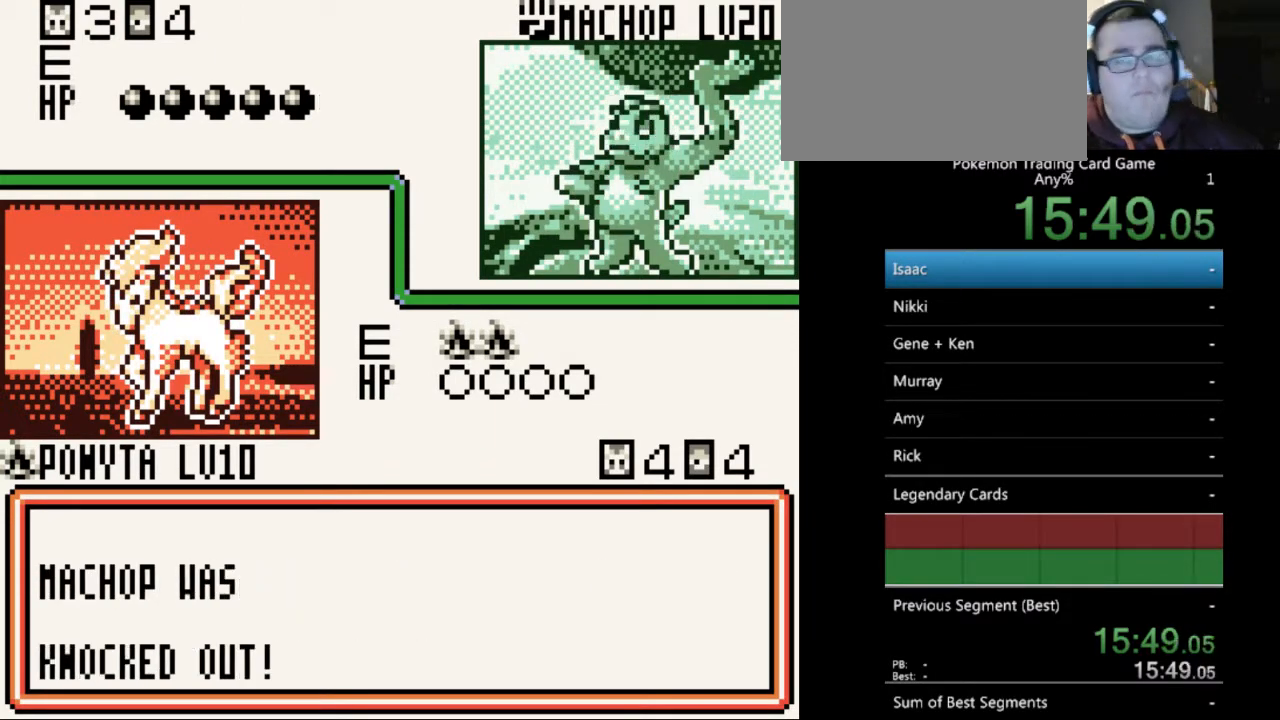
{"buttons": ["A"], "events": [[67, "A", "up"], [133, "A", "down"], [200, "A", "up"], [300, "A", "down"], [400, "A", "up"], [467, "A", "down"]]}
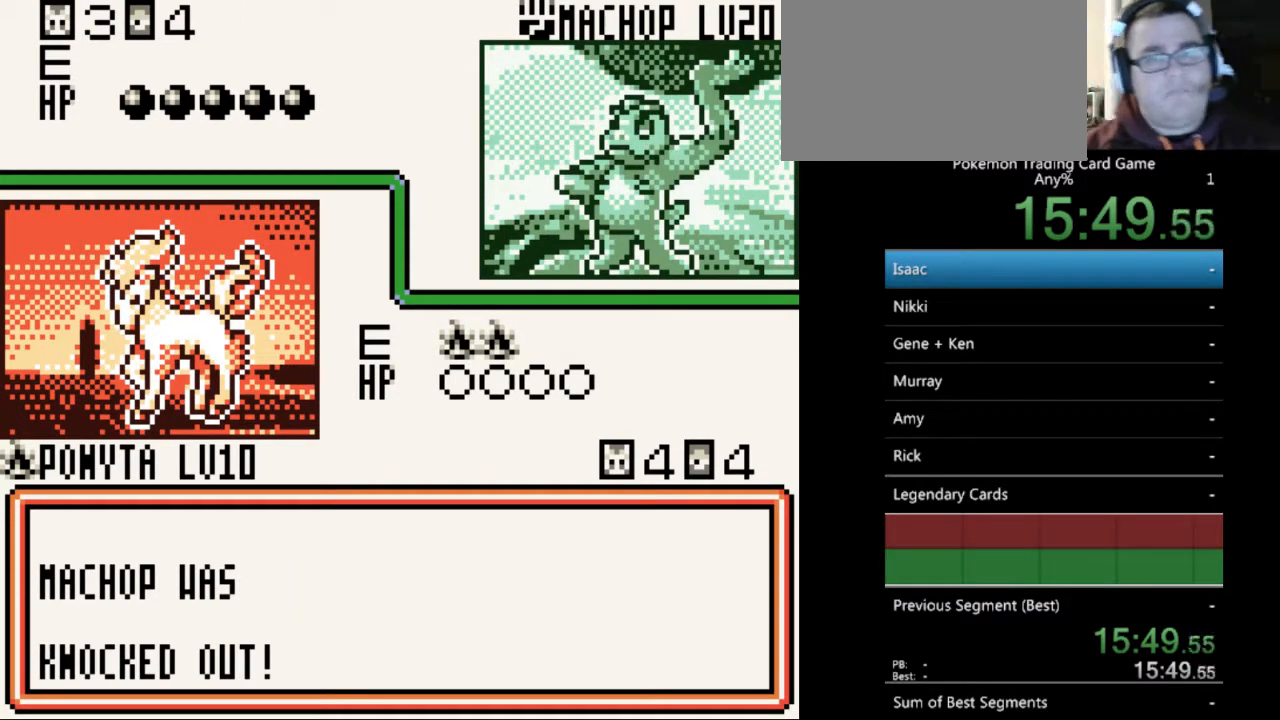
{"buttons": ["A"], "events": [[67, "A", "up"], [133, "A", "down"], [233, "A", "up"], [333, "A", "down"], [400, "A", "up"], [500, "A", "down"]]}
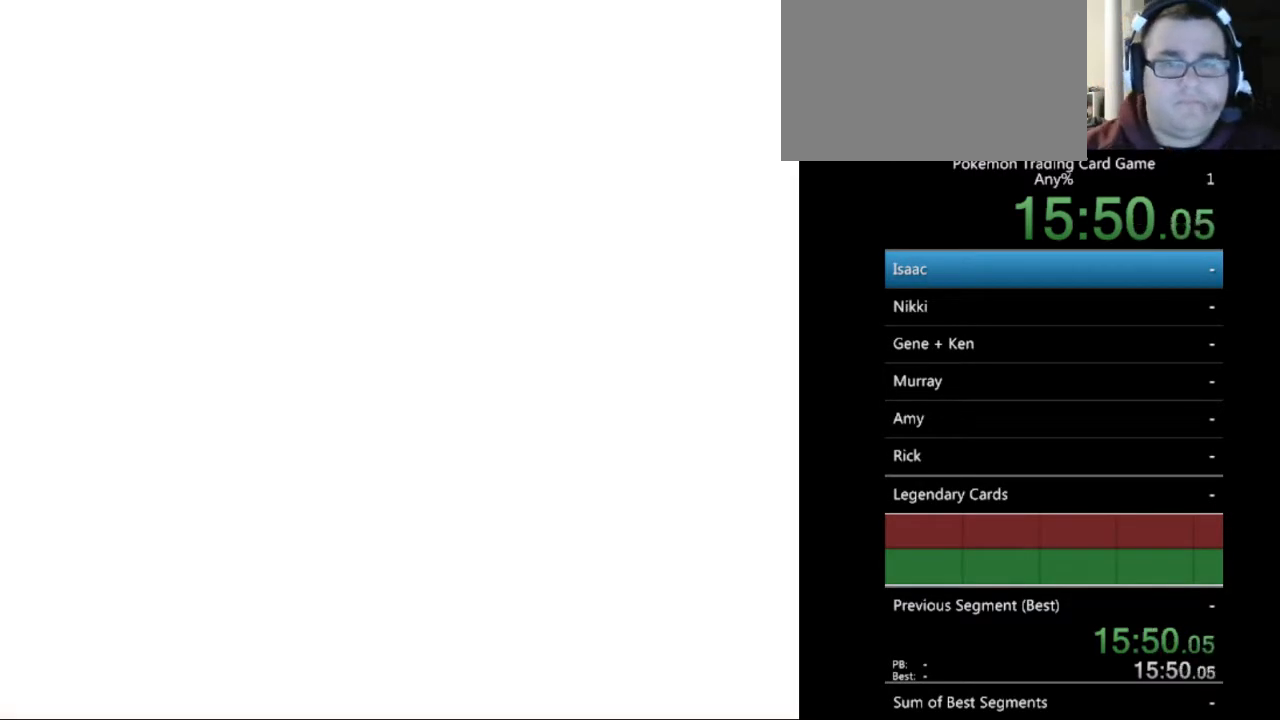
{"buttons": [], "events": [[67, "A", "up"], [200, "A", "down"], [233, "A", "up"]]}
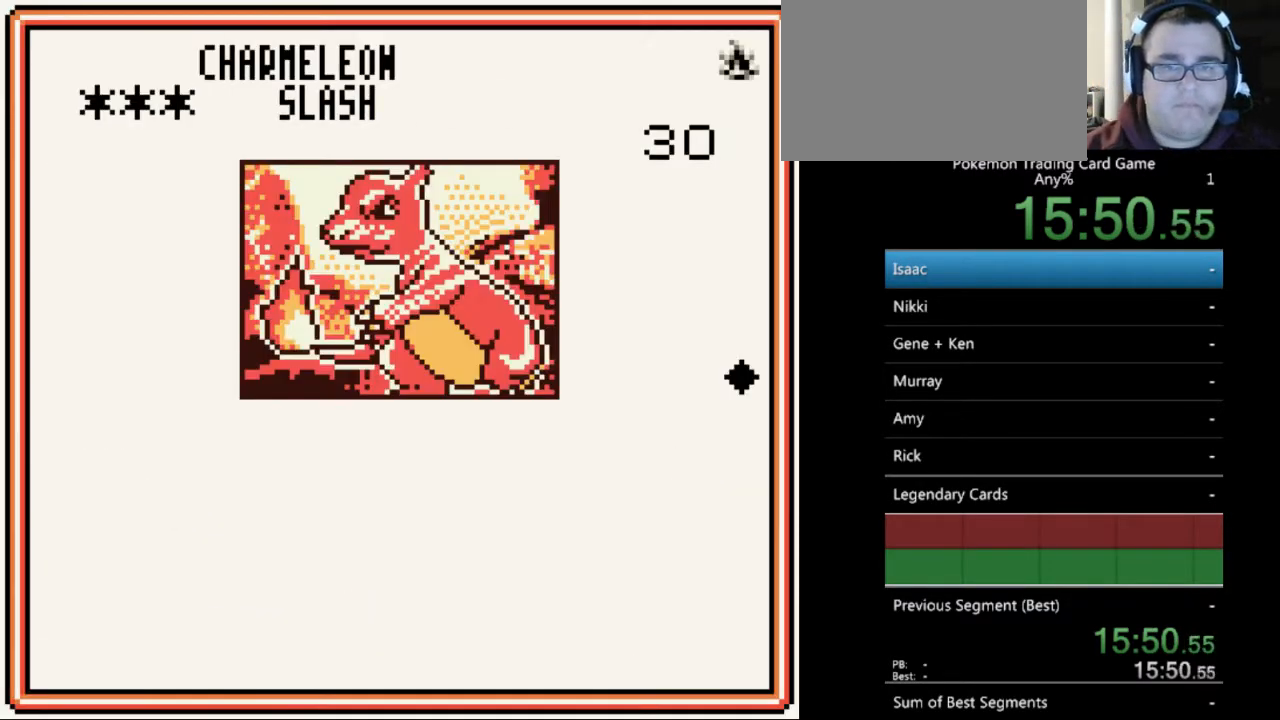
{"buttons": [], "events": [[367, "A", "down"], [433, "A", "up"]]}
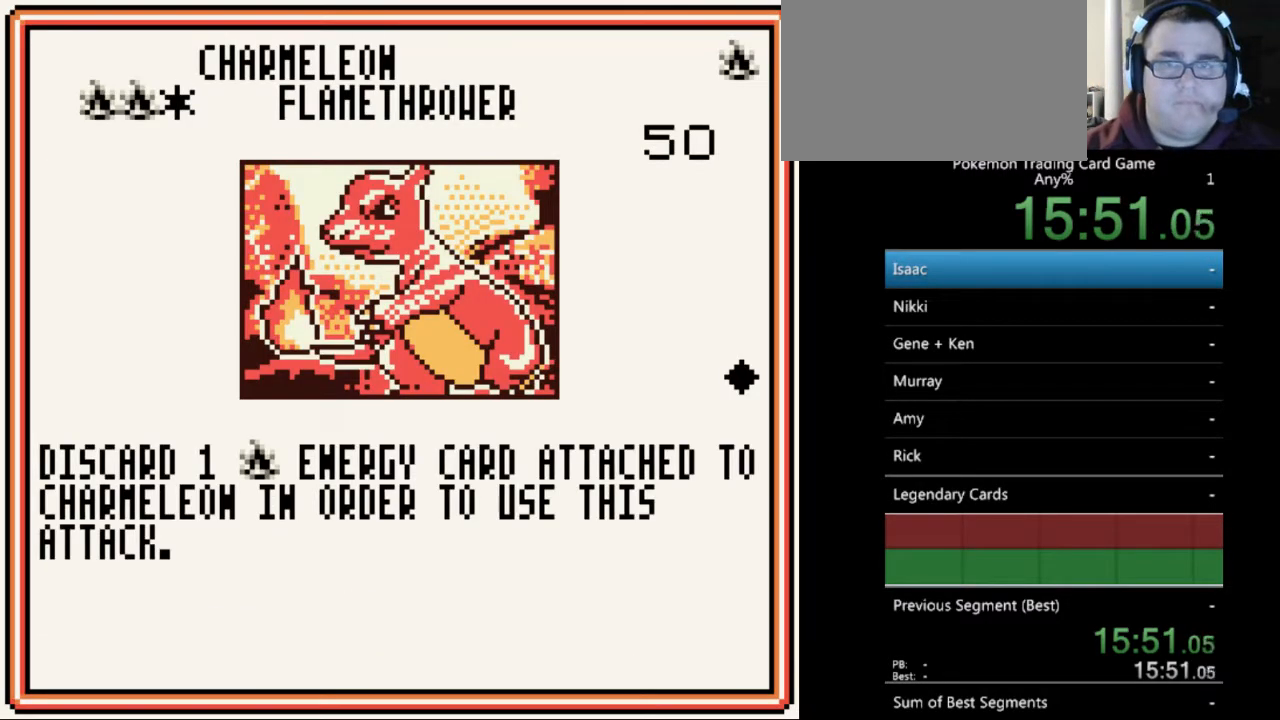
{"buttons": [], "events": [[300, "A", "down"], [433, "A", "up"]]}
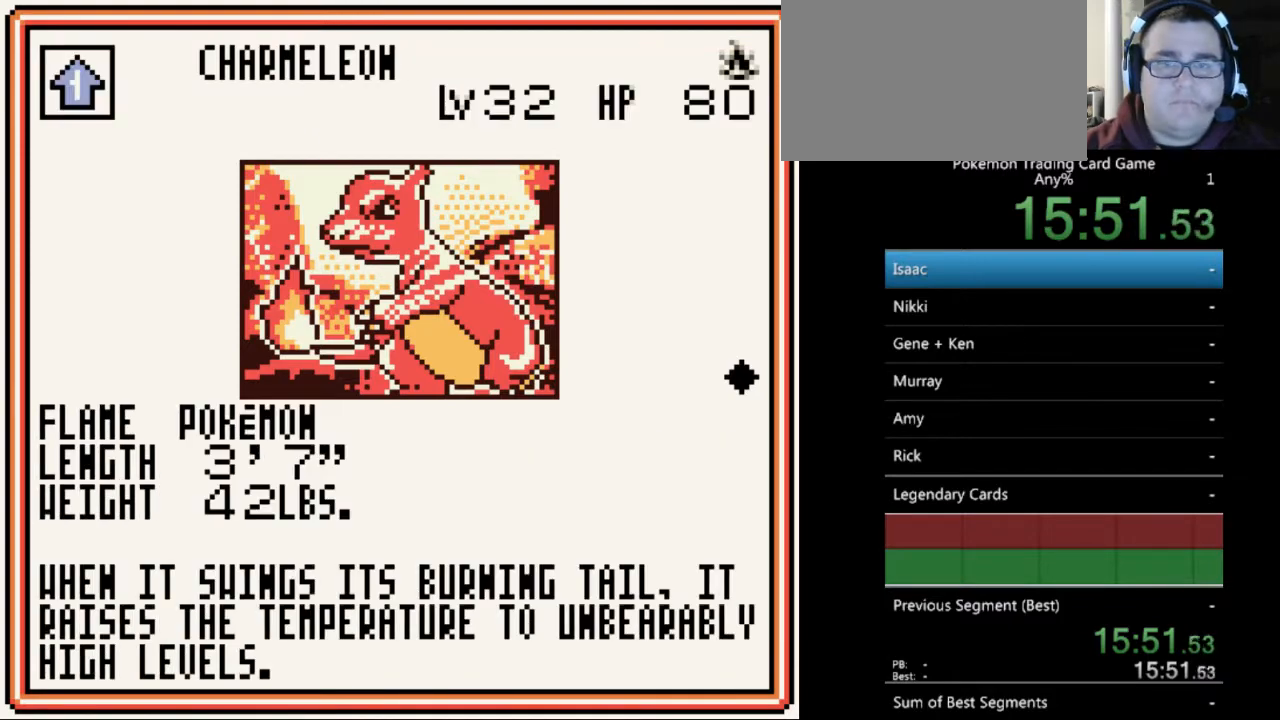
{"buttons": ["A"], "events": [[100, "A", "down"], [200, "A", "up"], [500, "A", "down"]]}
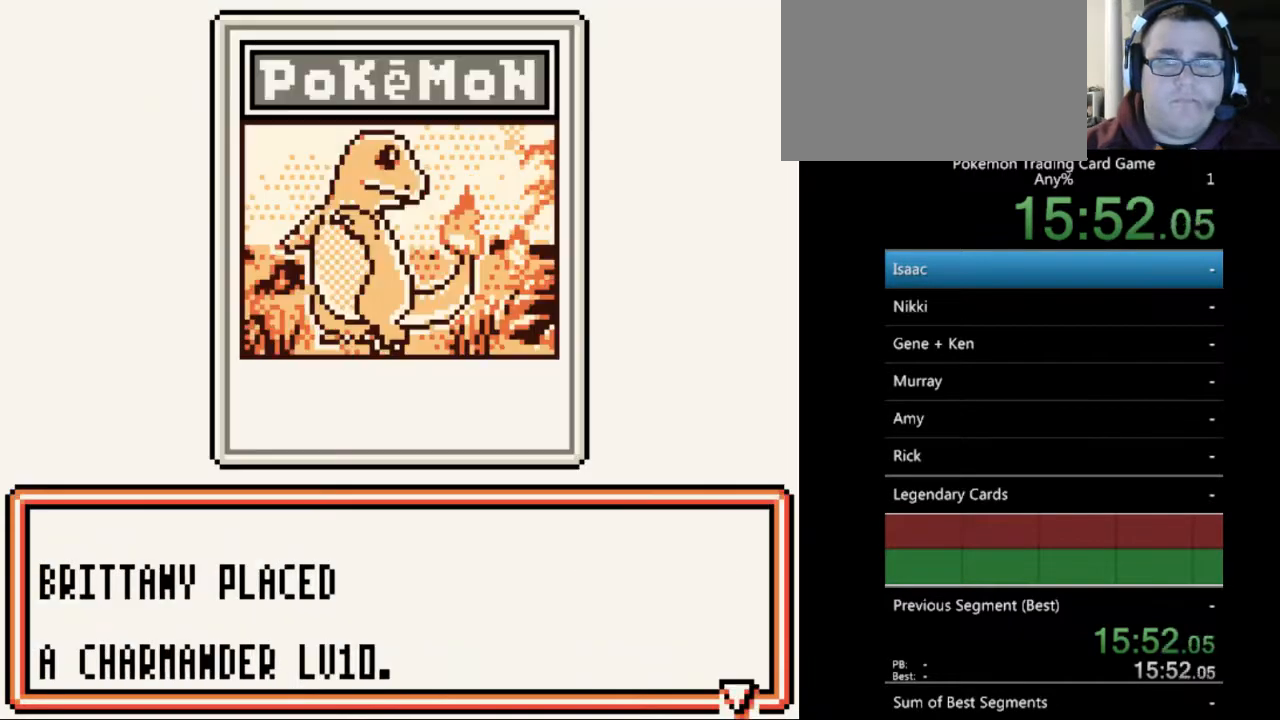
{"buttons": ["A"], "events": [[67, "A", "up"], [433, "A", "down"]]}
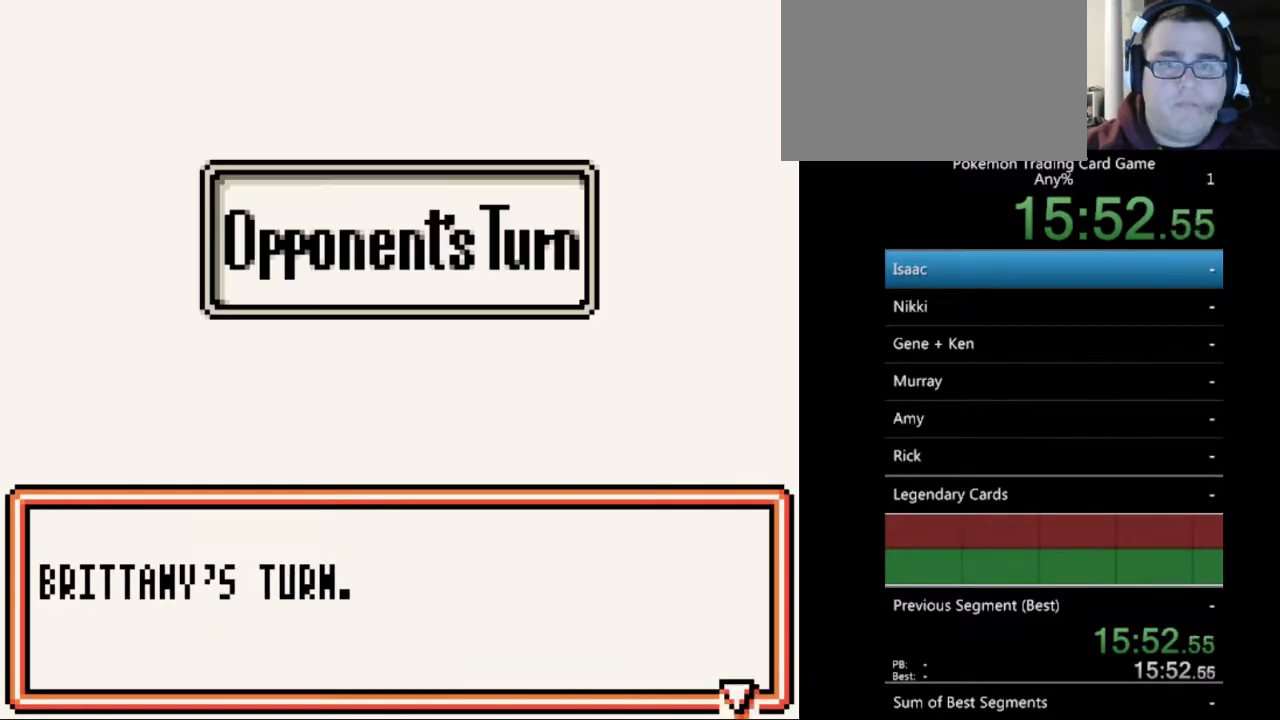
{"buttons": [], "events": [[33, "A", "up"], [400, "A", "down"], [467, "A", "up"]]}
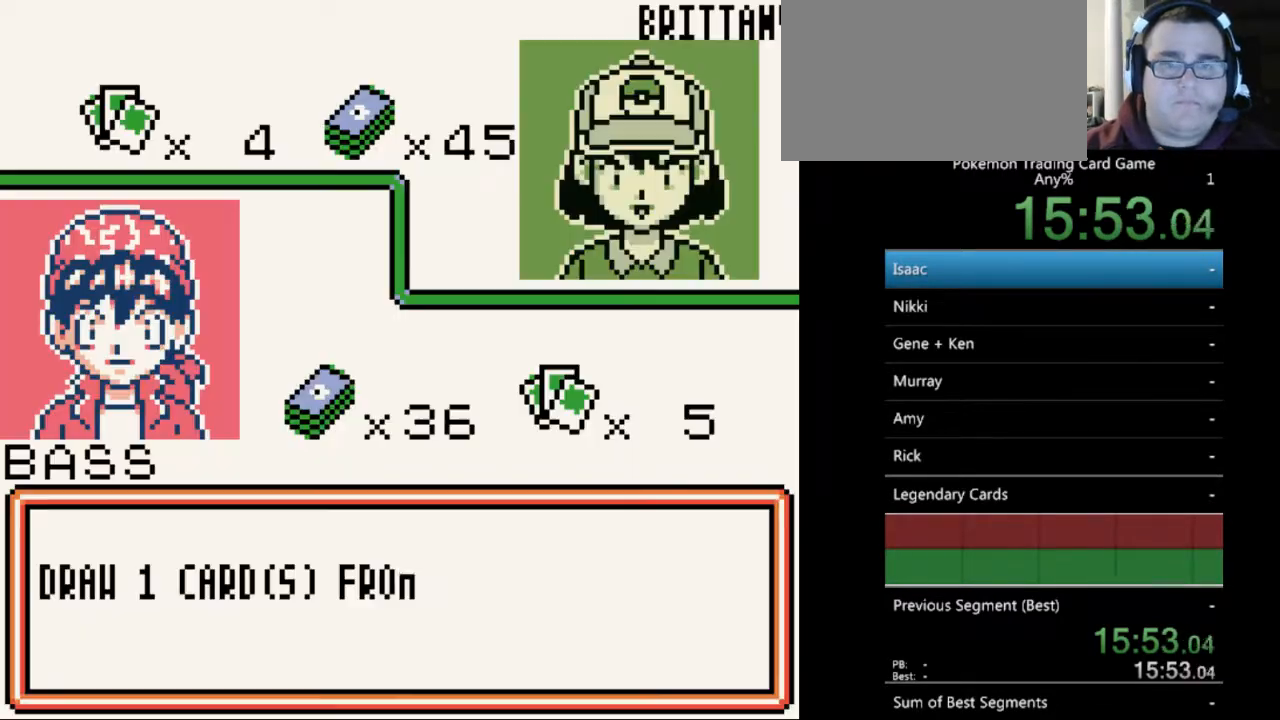
{"buttons": [], "events": [[433, "B", "down"], [500, "B", "up"]]}
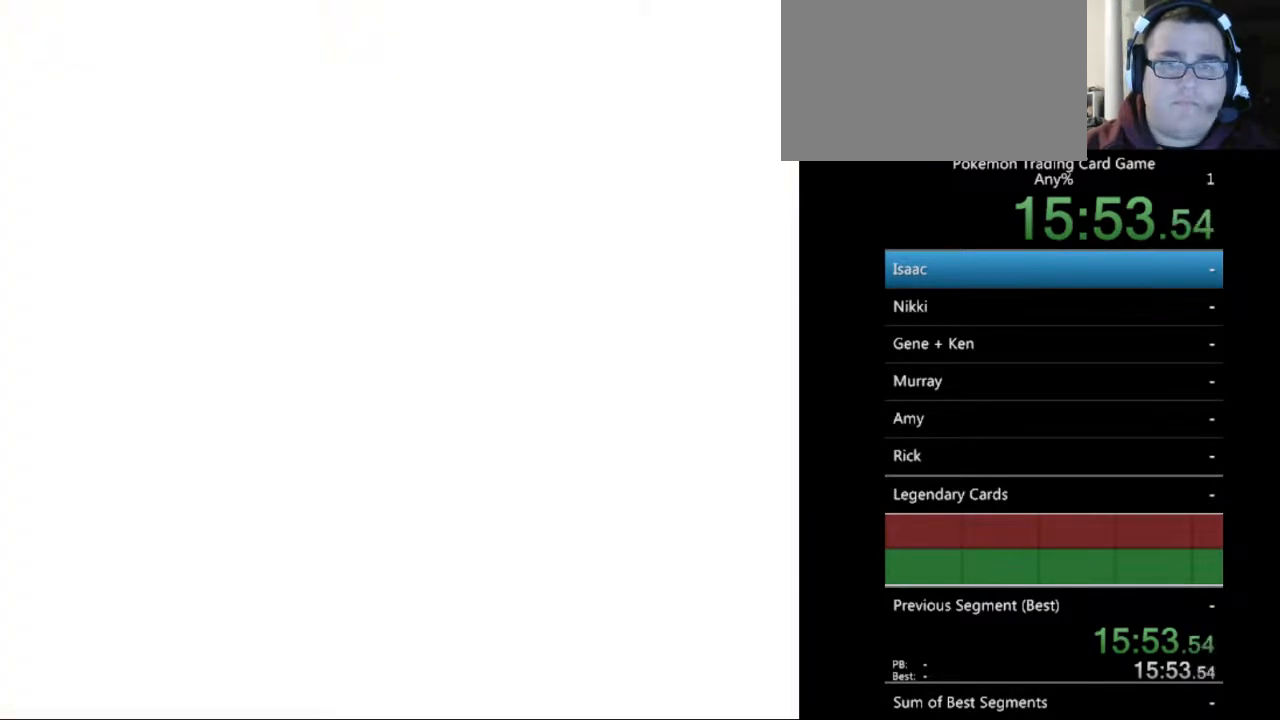
{"buttons": ["B"], "events": [[133, "B", "down"], [200, "B", "up"], [500, "B", "down"]]}
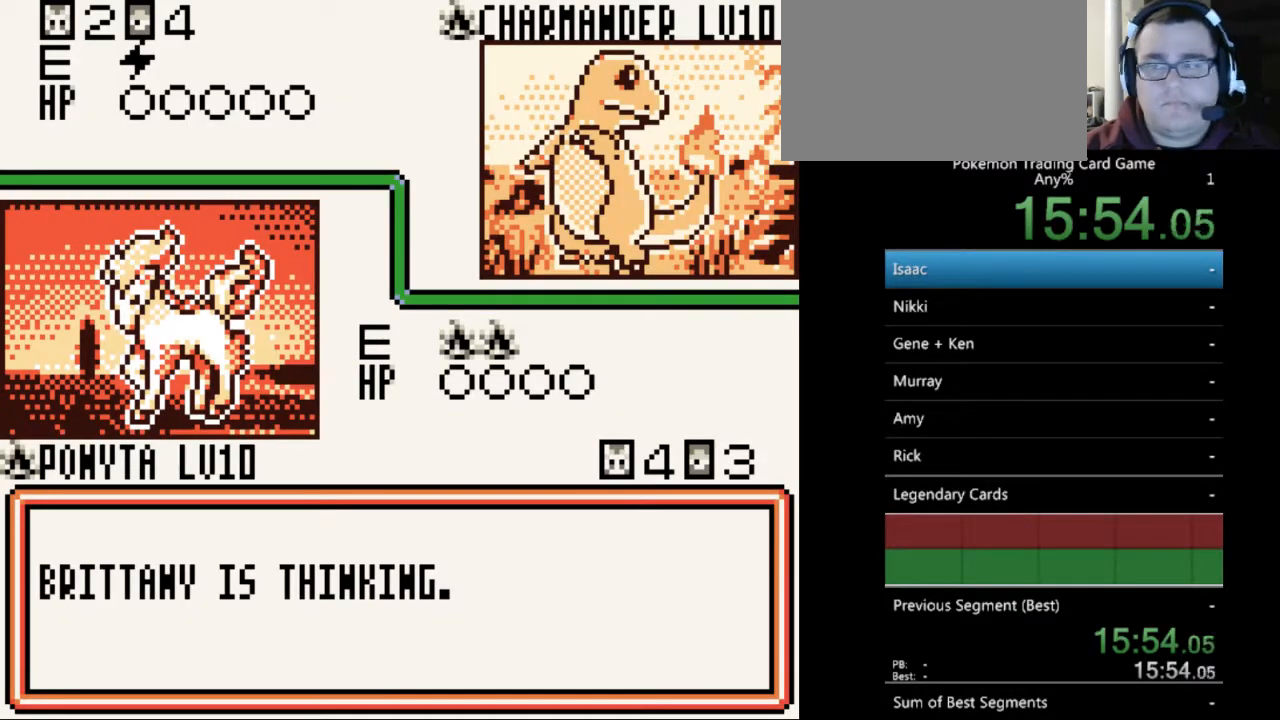
{"buttons": [], "events": [[100, "B", "up"], [200, "B", "down"], [300, "B", "up"], [400, "B", "down"], [500, "B", "up"]]}
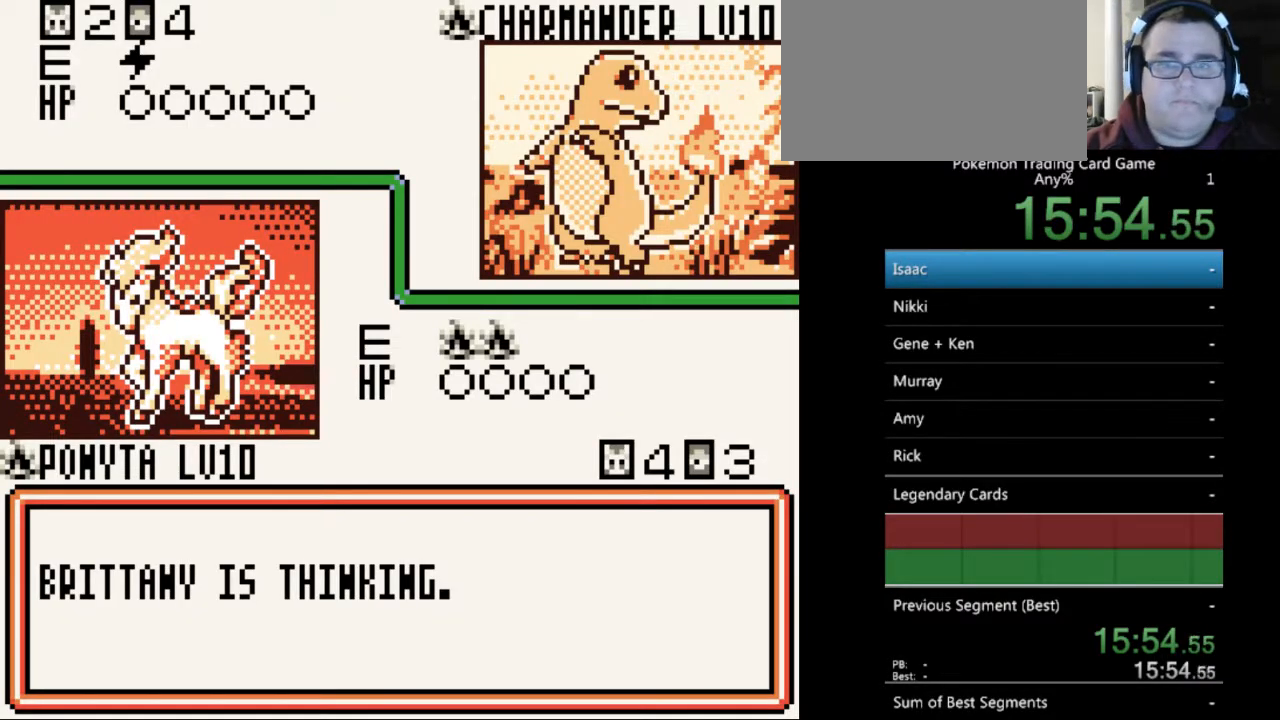
{"buttons": [], "events": [[100, "B", "down"], [167, "B", "up"], [300, "B", "down"], [333, "B", "up"]]}
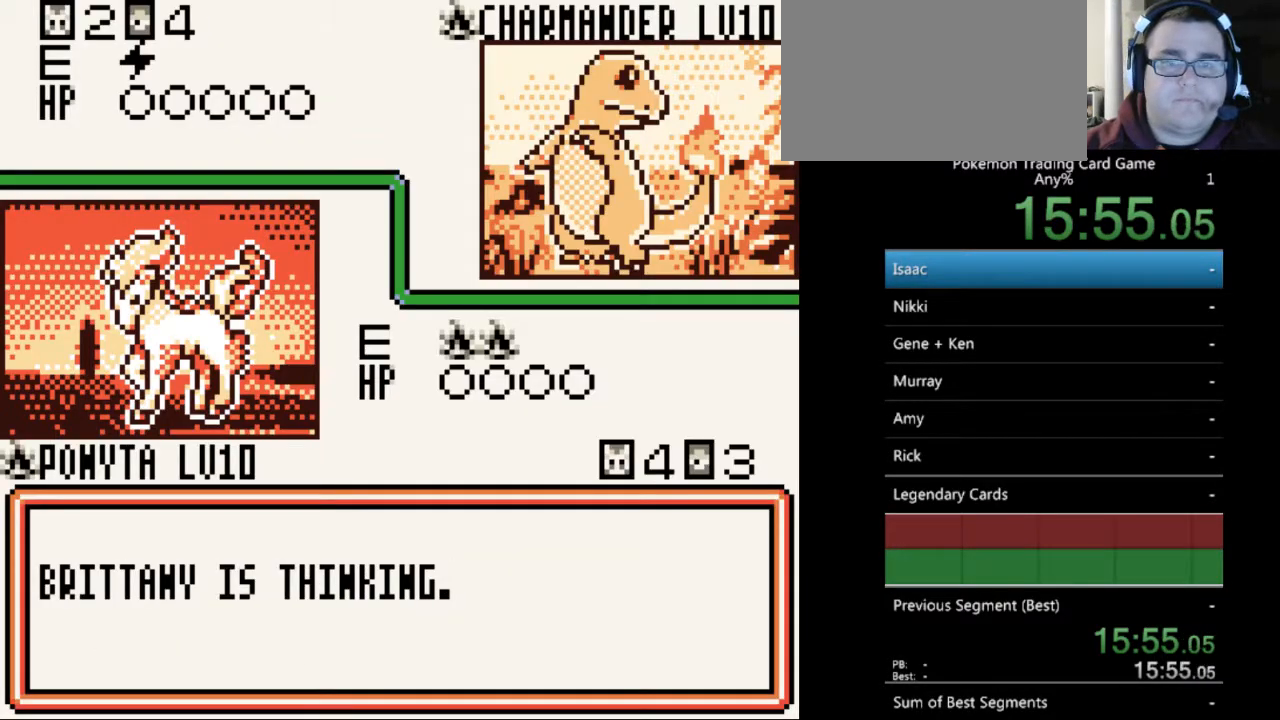
{"buttons": ["B"], "events": [[67, "B", "down"], [133, "B", "up"], [233, "B", "down"], [333, "B", "up"], [433, "B", "down"]]}